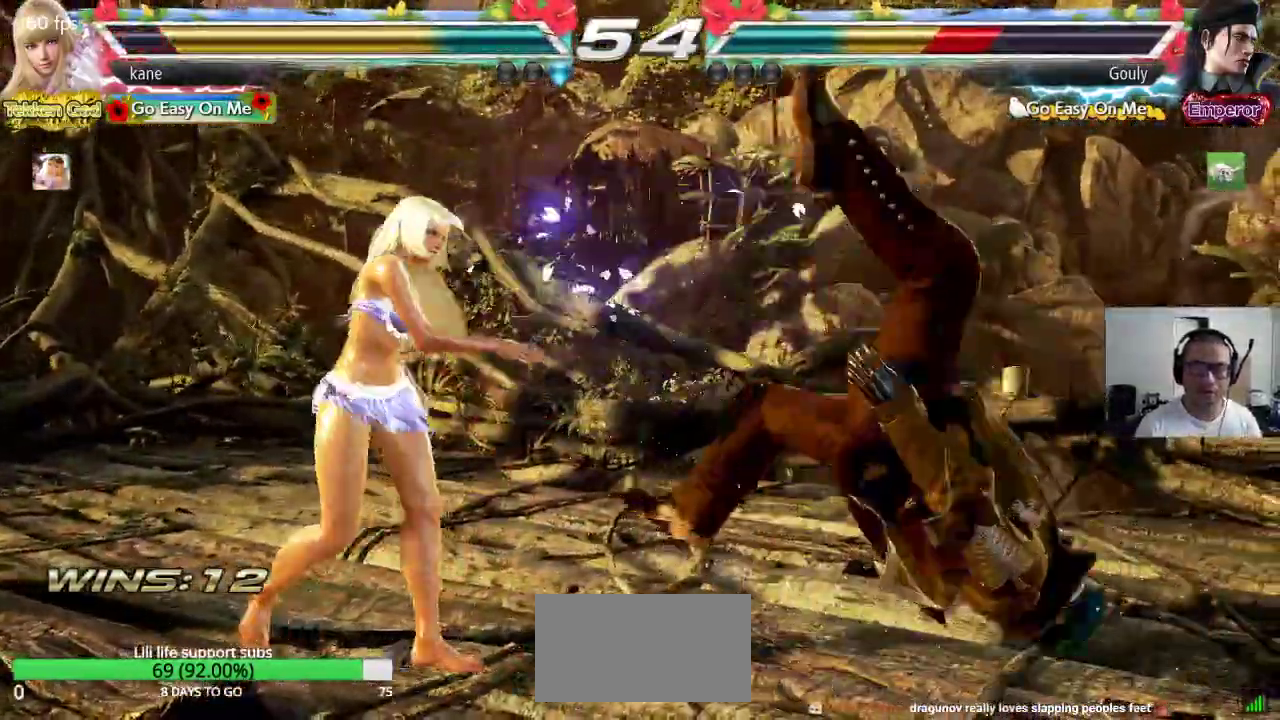
Gameplay with a controller (arcade stick); each line is a JSON object with the inputs held at the frame after it. "events" lists button and stick changes between this image and that frame as [ms after this image, input, new state], when the widget could be followed in between. Not read: L3 R3.
{"buttons": [], "left_stick": "center"}
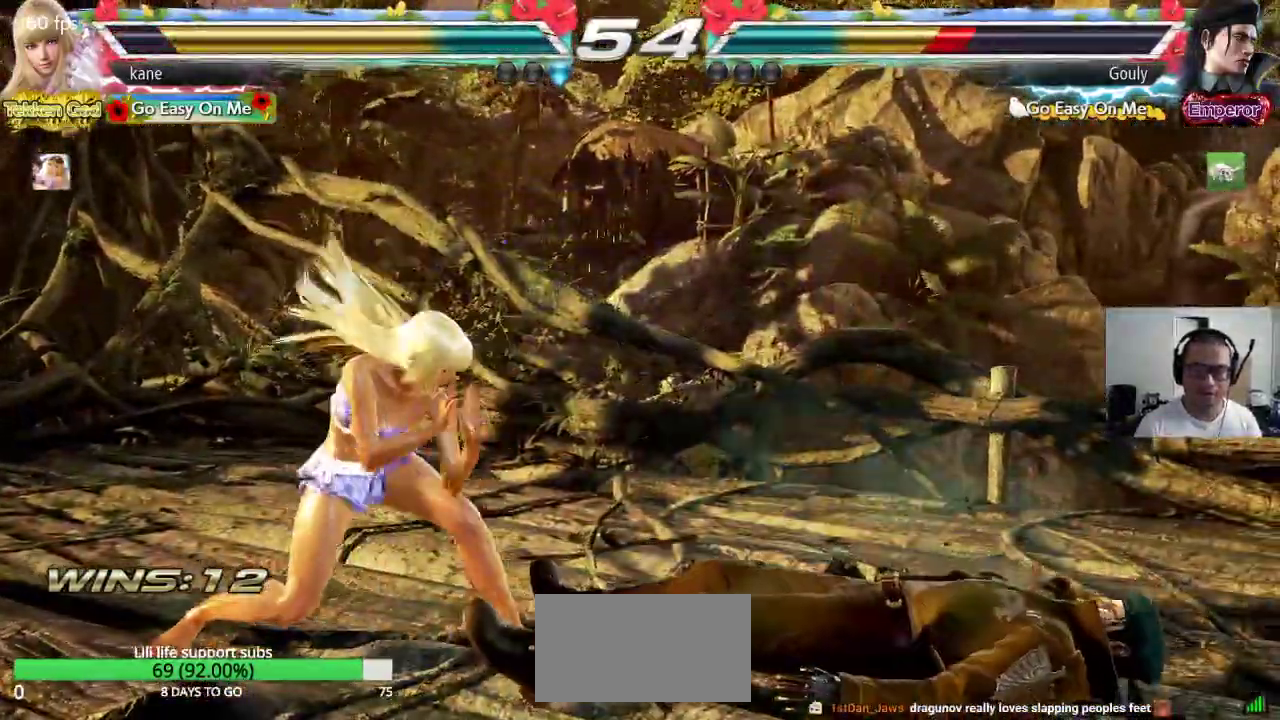
{"buttons": [], "left_stick": "left", "events": [[217, "left_stick", "left"], [283, "left_stick", "center"], [350, "left_stick", "left"]]}
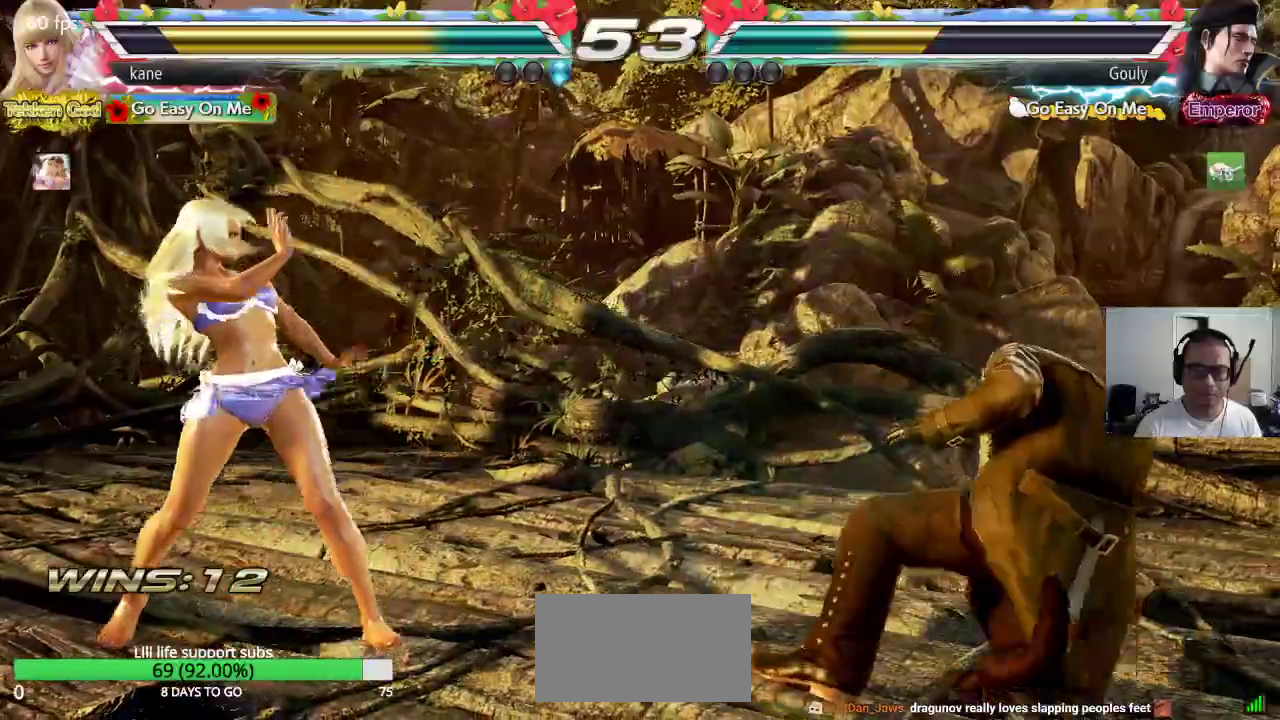
{"buttons": [], "left_stick": "center", "events": [[33, "left_stick", "center"], [83, "left_stick", "down-right"], [117, "CIRCLE", "down"], [117, "CROSS", "down"], [200, "left_stick", "center"], [267, "CIRCLE", "up"], [267, "CROSS", "up"]]}
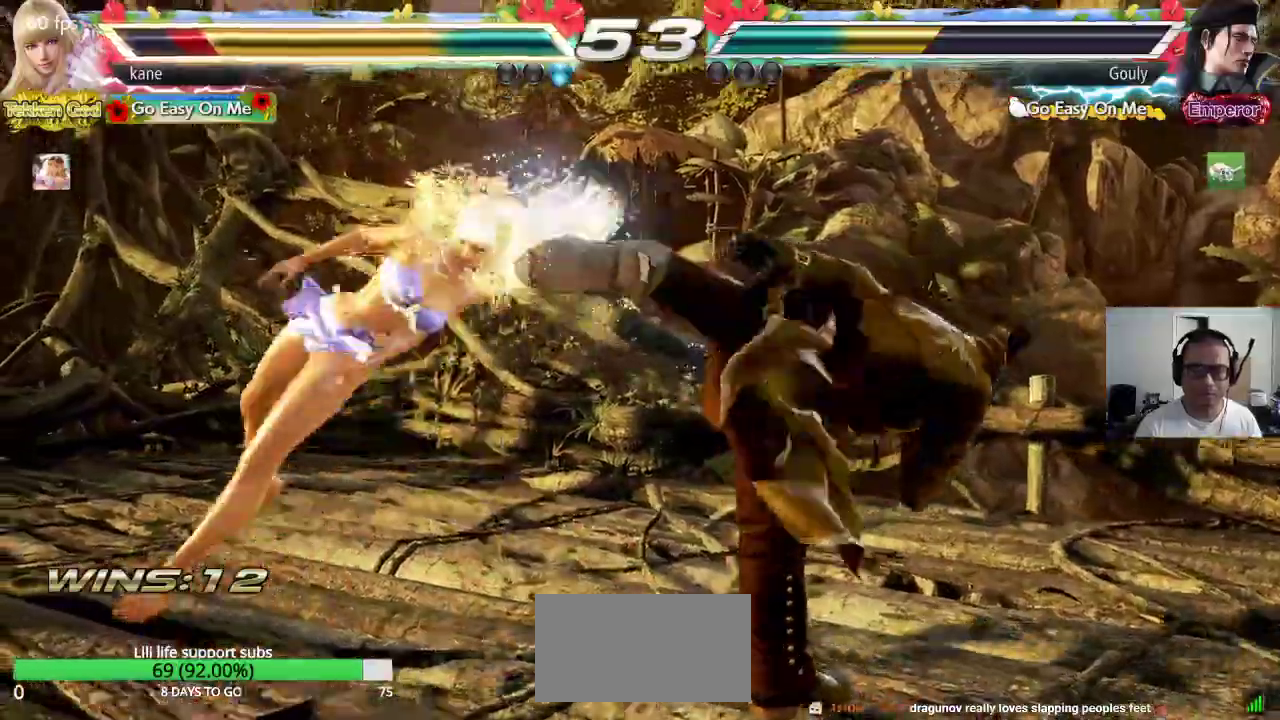
{"buttons": [], "left_stick": "center", "events": []}
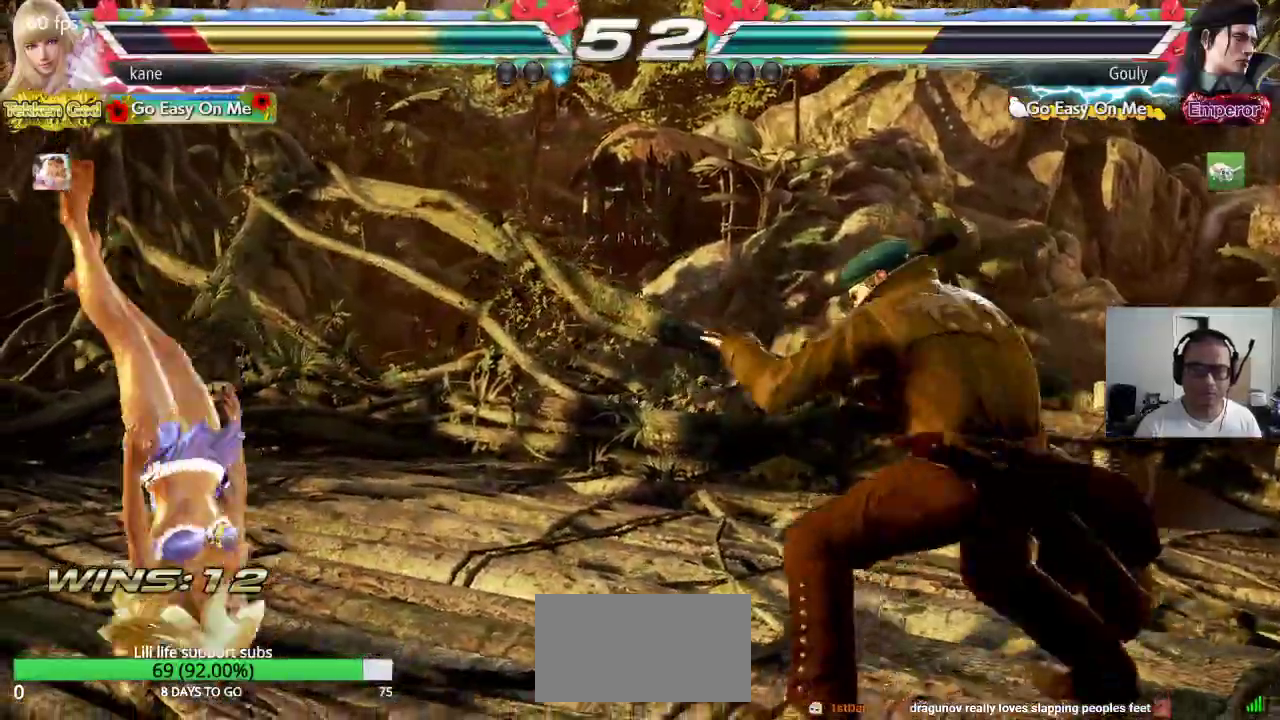
{"buttons": ["SQUARE"], "left_stick": "center", "events": [[83, "TRIANGLE", "down"], [150, "TRIANGLE", "up"], [167, "SQUARE", "down"], [233, "TRIANGLE", "down"], [250, "SQUARE", "up"], [317, "TRIANGLE", "up"], [333, "SQUARE", "down"], [400, "TRIANGLE", "down"], [417, "SQUARE", "up"], [483, "TRIANGLE", "up"], [500, "SQUARE", "down"]]}
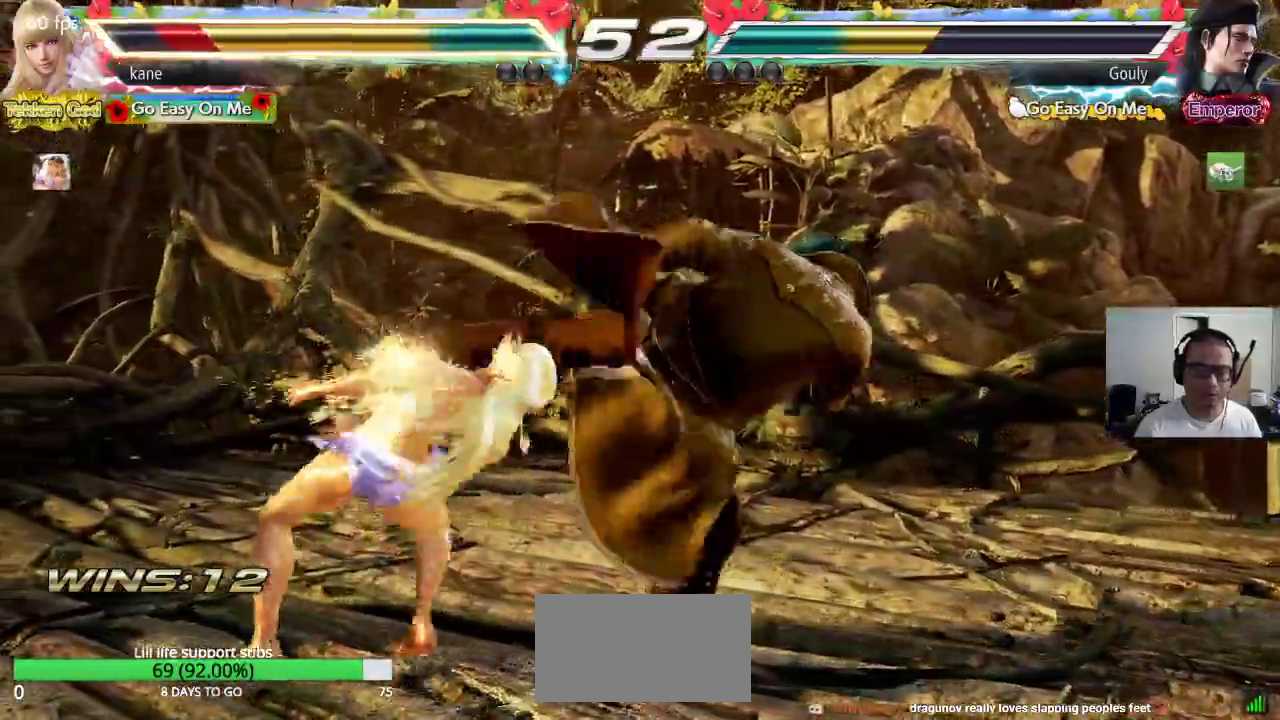
{"buttons": [], "left_stick": "center", "events": [[67, "TRIANGLE", "down"], [83, "SQUARE", "up"], [150, "TRIANGLE", "up"], [183, "SQUARE", "down"], [250, "SQUARE", "up"], [250, "TRIANGLE", "down"], [333, "TRIANGLE", "up"], [350, "SQUARE", "down"], [417, "TRIANGLE", "down"], [433, "SQUARE", "up"], [500, "TRIANGLE", "up"]]}
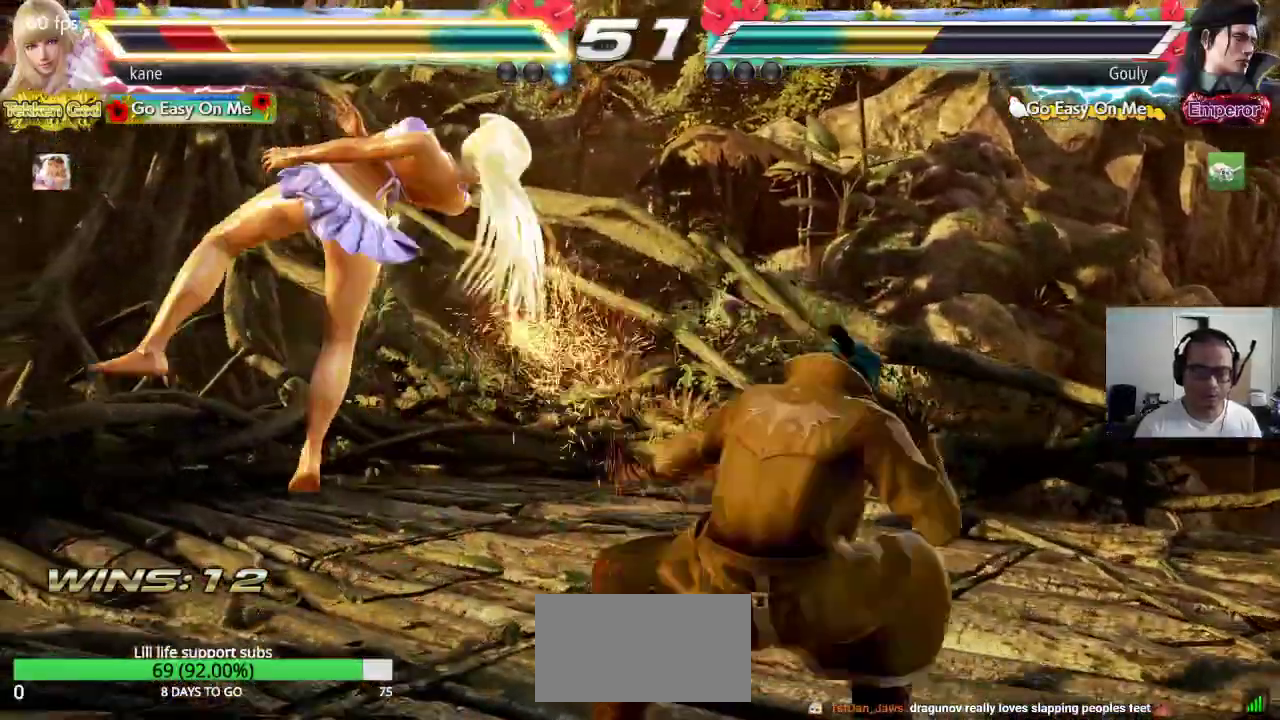
{"buttons": [], "left_stick": "center", "events": [[17, "SQUARE", "down"], [83, "TRIANGLE", "down"], [100, "SQUARE", "up"], [167, "TRIANGLE", "up"], [183, "SQUARE", "down"], [250, "TRIANGLE", "down"], [283, "SQUARE", "up"], [333, "TRIANGLE", "up"], [350, "SQUARE", "down"], [417, "TRIANGLE", "down"], [450, "SQUARE", "up"], [500, "TRIANGLE", "up"]]}
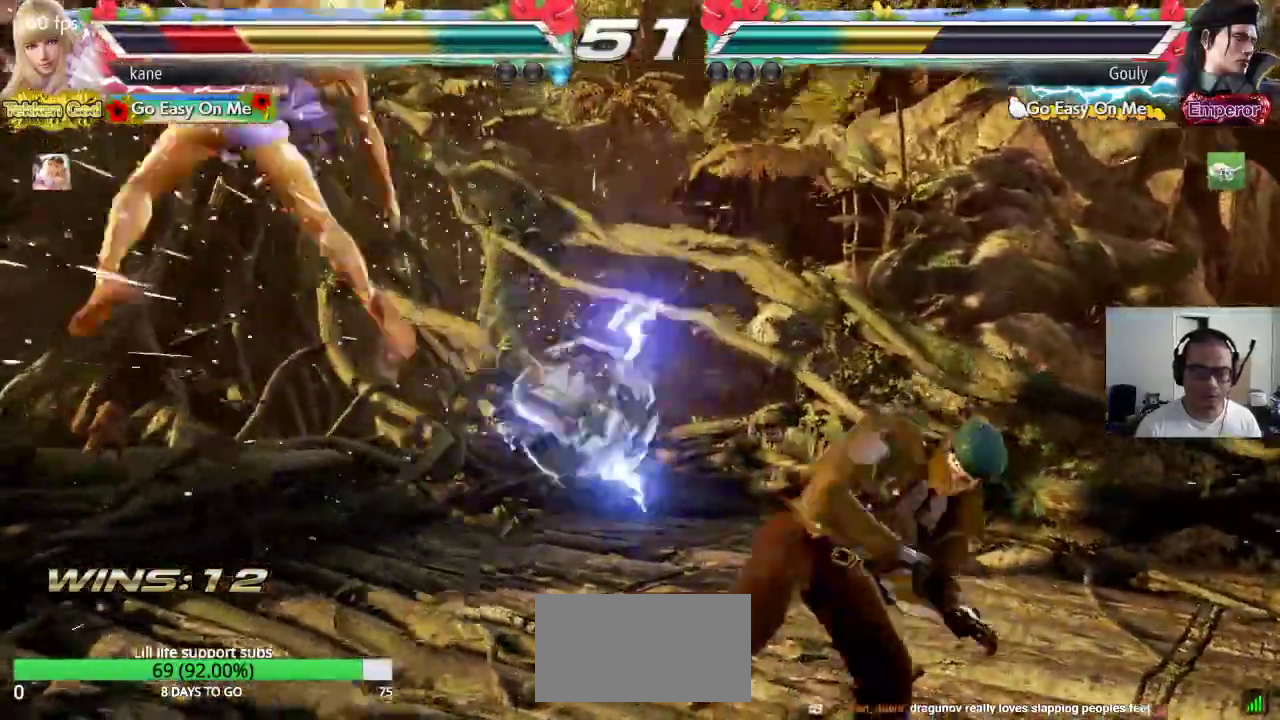
{"buttons": ["TRIANGLE"], "left_stick": "center", "events": [[400, "SQUARE", "down"], [450, "TRIANGLE", "down"], [467, "SQUARE", "up"]]}